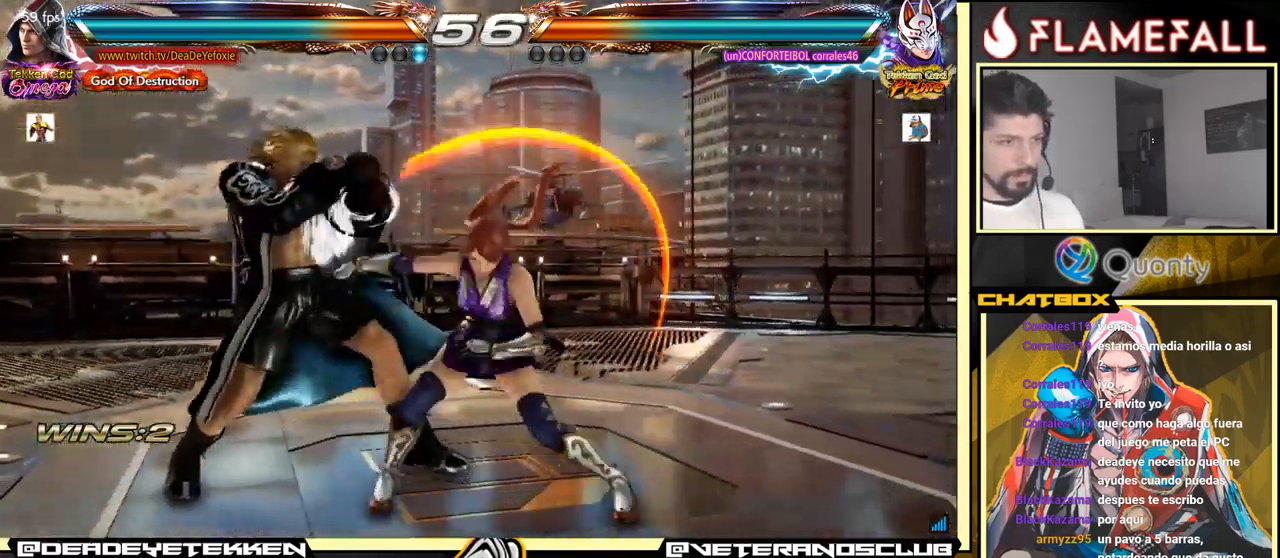
Gameplay with a controller (arcade stick); each line is a JSON object with the inputs held at the frame after it. "events" lists button and stick changes between this image and that frame as [ms after this image, input, new state], when the widget could be followed in between. Not read: L3 R3.
{"buttons": [], "left_stick": "left", "events": [[150, "left_stick", "left"], [417, "left_stick", "center"], [500, "left_stick", "left"]]}
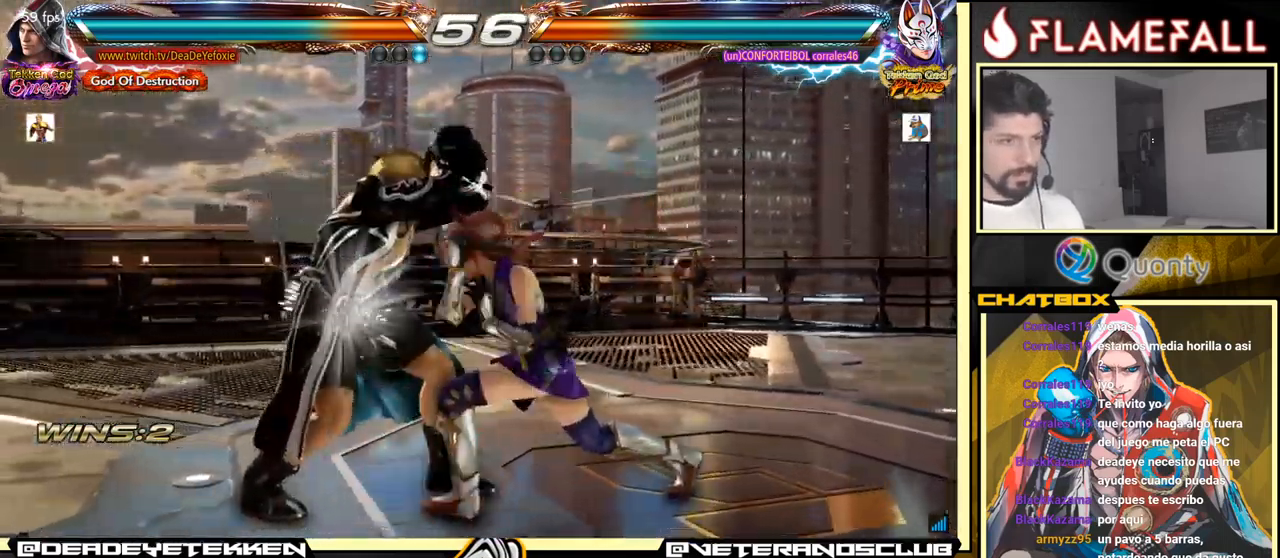
{"buttons": [], "left_stick": "center", "events": [[83, "left_stick", "center"], [167, "X", "down"], [233, "X", "up"], [383, "X", "down"], [450, "X", "up"]]}
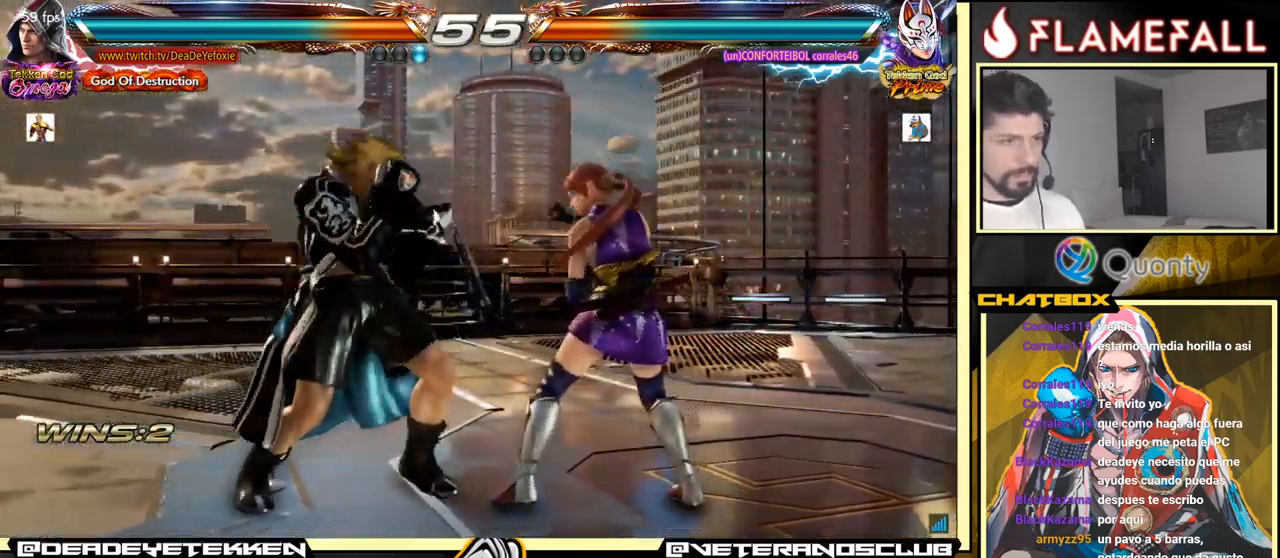
{"buttons": ["A"], "left_stick": "right", "events": [[17, "X", "down"], [83, "X", "up"], [150, "Y", "down"], [150, "left_stick", "right"], [233, "Y", "up"], [300, "A", "down"]]}
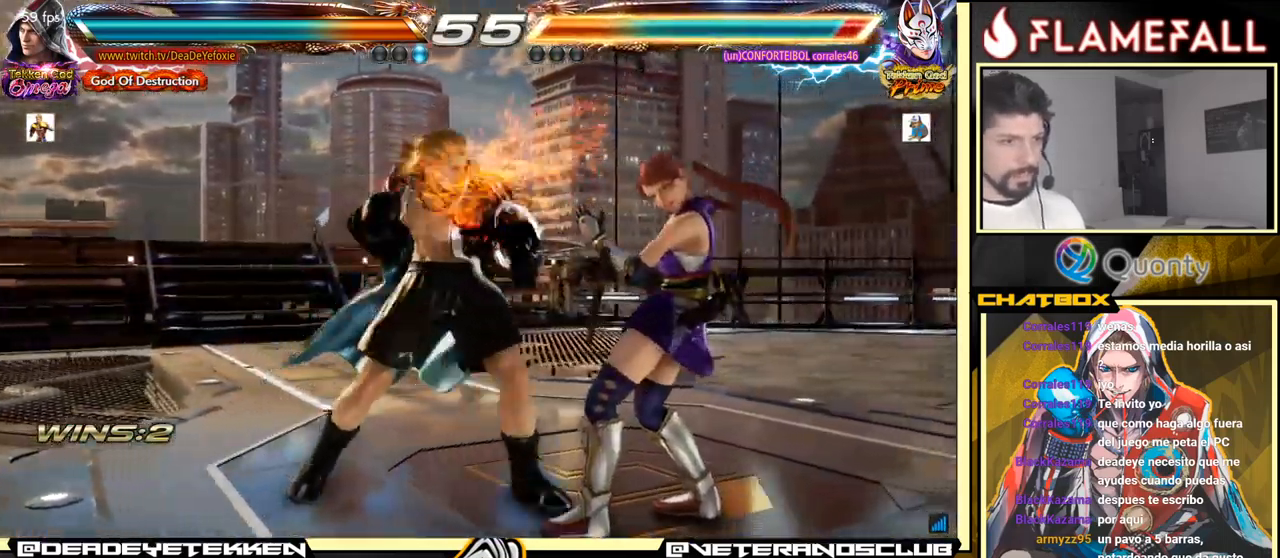
{"buttons": [], "left_stick": "right", "events": [[300, "X", "down"], [417, "X", "up"], [467, "A", "up"]]}
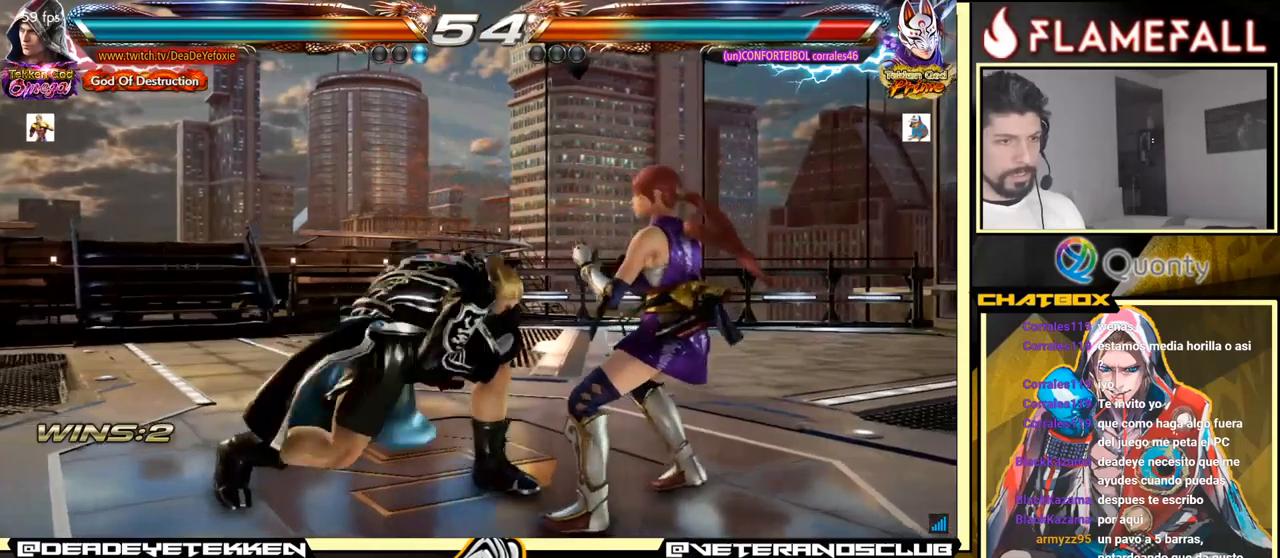
{"buttons": [], "left_stick": "center", "events": [[50, "left_stick", "left"], [317, "left_stick", "center"]]}
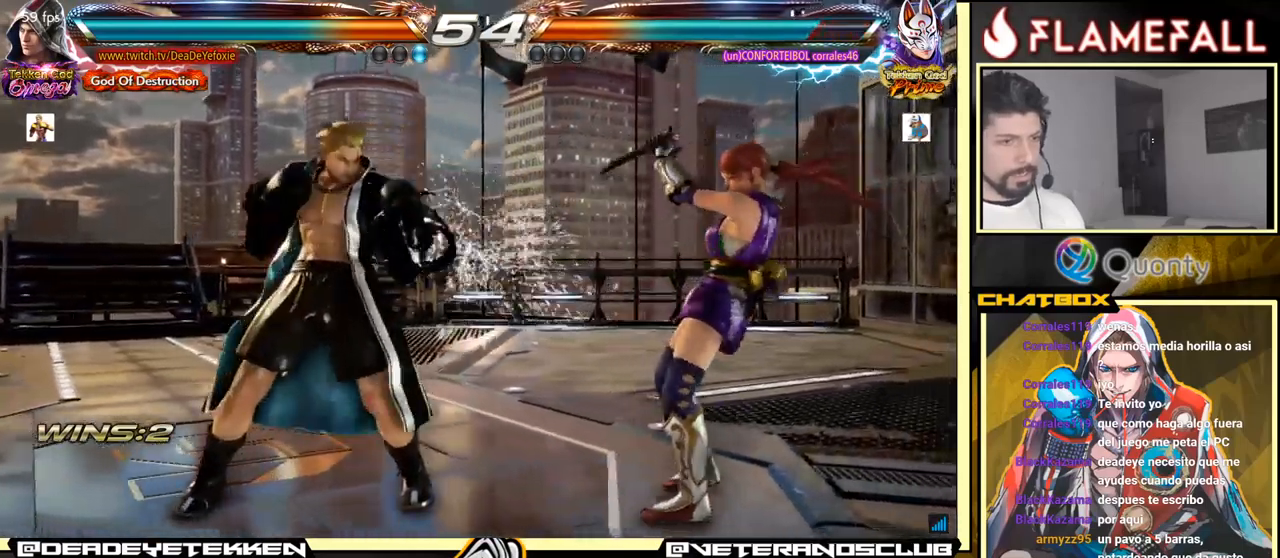
{"buttons": [], "left_stick": "left", "events": [[84, "left_stick", "left"], [167, "left_stick", "center"], [234, "left_stick", "left"], [384, "left_stick", "down-right"], [467, "left_stick", "left"]]}
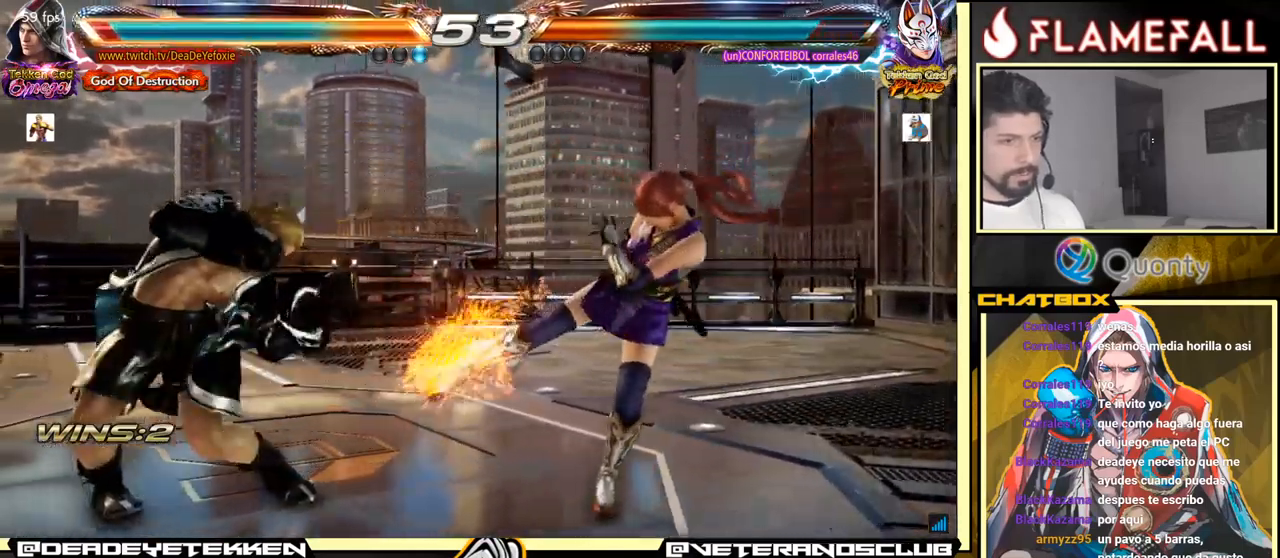
{"buttons": [], "left_stick": "left", "events": [[217, "left_stick", "center"], [367, "left_stick", "right"], [450, "left_stick", "left"]]}
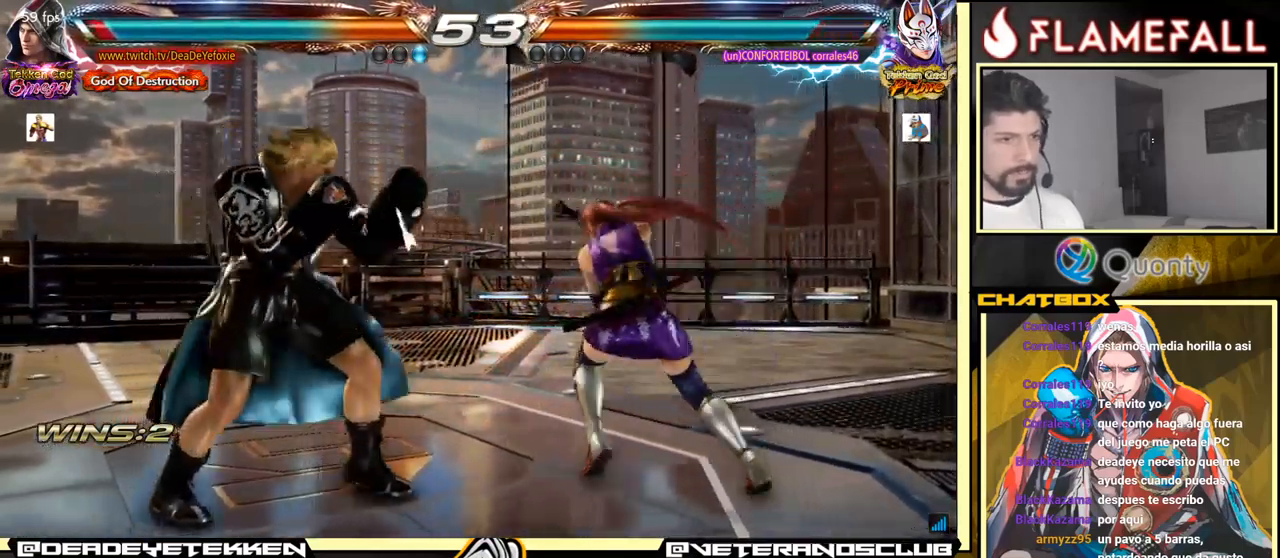
{"buttons": ["Y"], "left_stick": "left", "events": [[17, "left_stick", "center"], [84, "left_stick", "left"], [367, "R2", "down"], [400, "Y", "down"], [434, "R2", "up"]]}
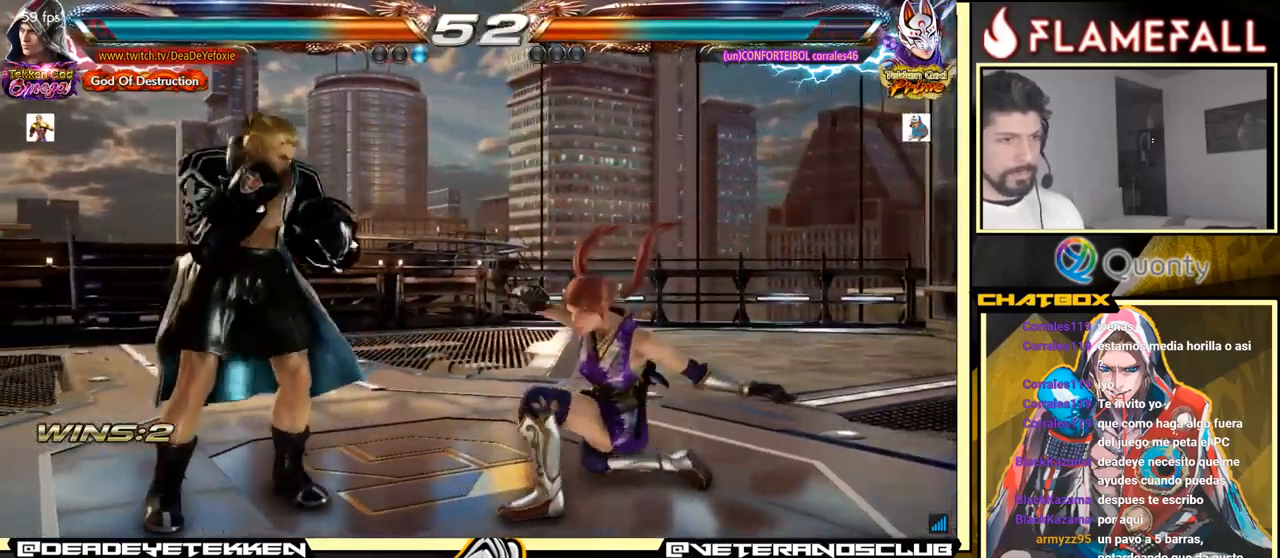
{"buttons": [], "left_stick": "left", "events": [[34, "Y", "up"]]}
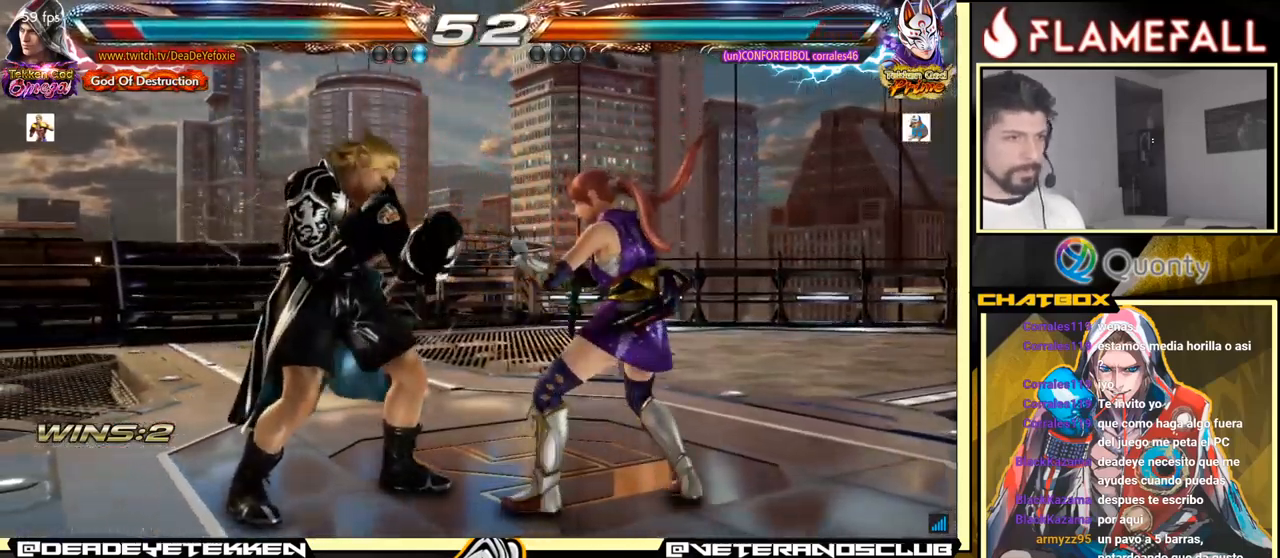
{"buttons": [], "left_stick": "down", "events": [[134, "left_stick", "center"], [234, "left_stick", "left"], [367, "left_stick", "center"], [450, "left_stick", "down"]]}
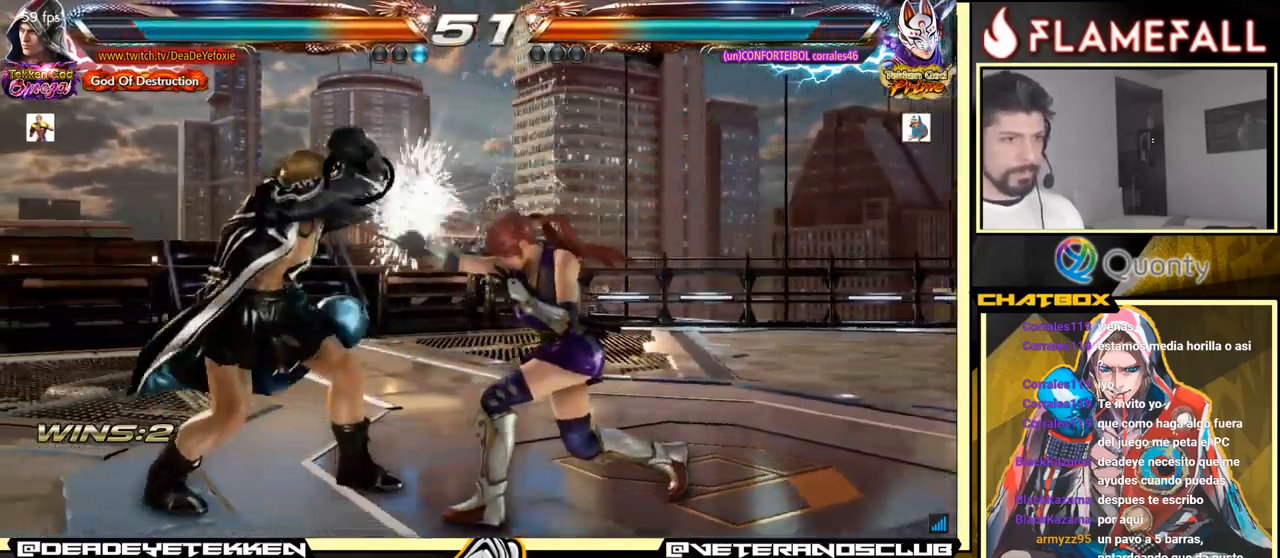
{"buttons": ["A"], "left_stick": "down-right", "events": [[17, "left_stick", "center"], [200, "left_stick", "down"], [250, "left_stick", "center"], [400, "Y", "down"], [400, "left_stick", "down-right"], [467, "A", "down"], [467, "Y", "up"]]}
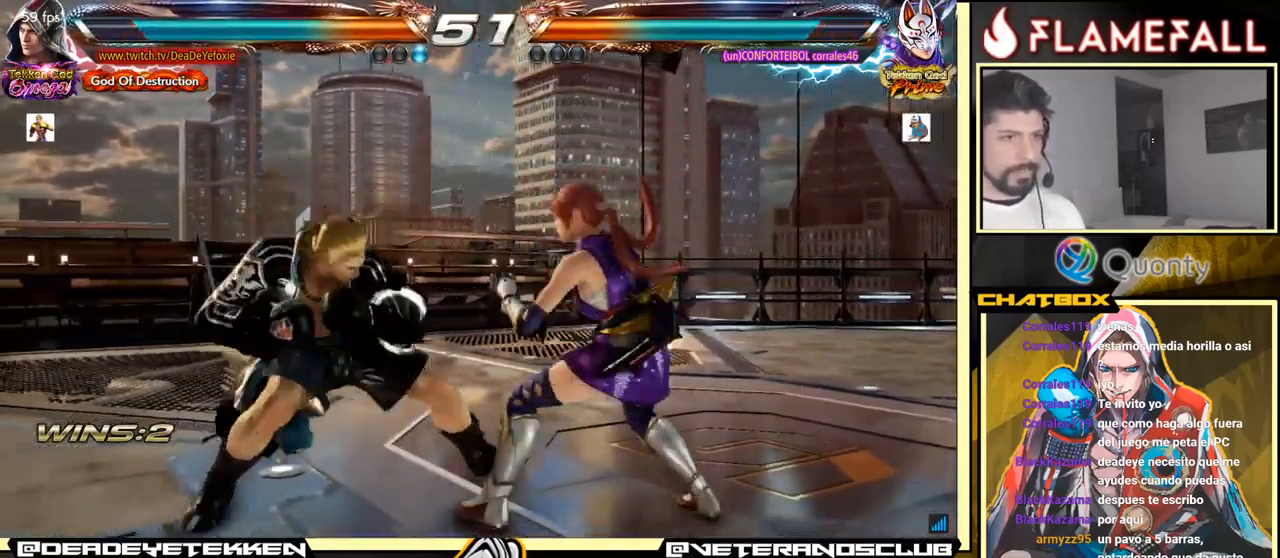
{"buttons": [], "left_stick": "down-left", "events": [[150, "A", "up"], [150, "left_stick", "right"], [400, "left_stick", "down-left"]]}
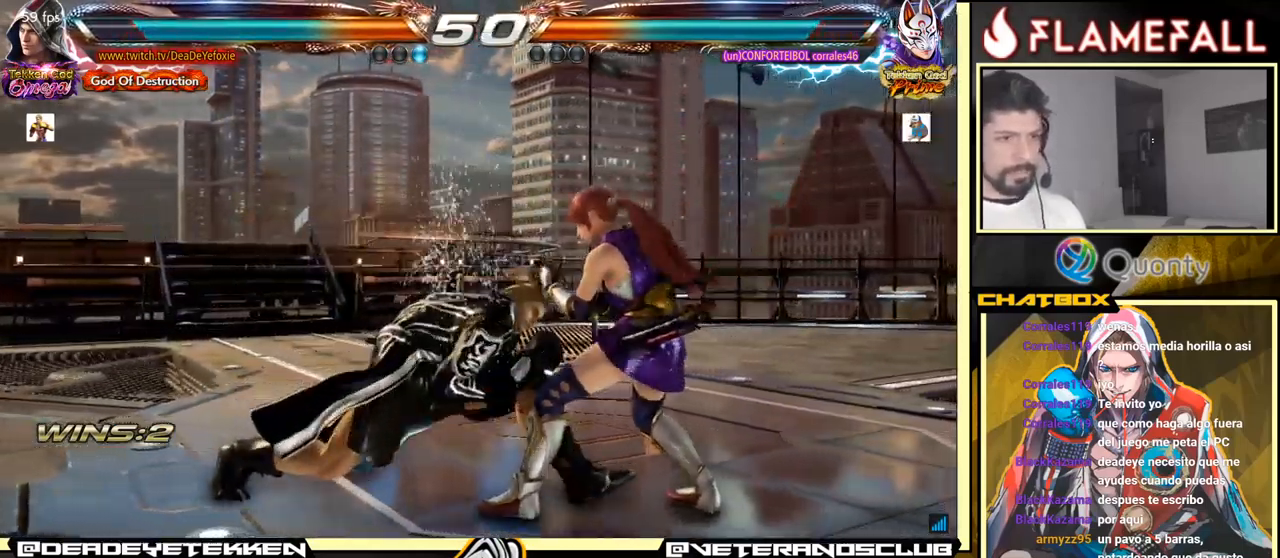
{"buttons": [], "left_stick": "center", "events": [[117, "left_stick", "left"], [450, "left_stick", "center"]]}
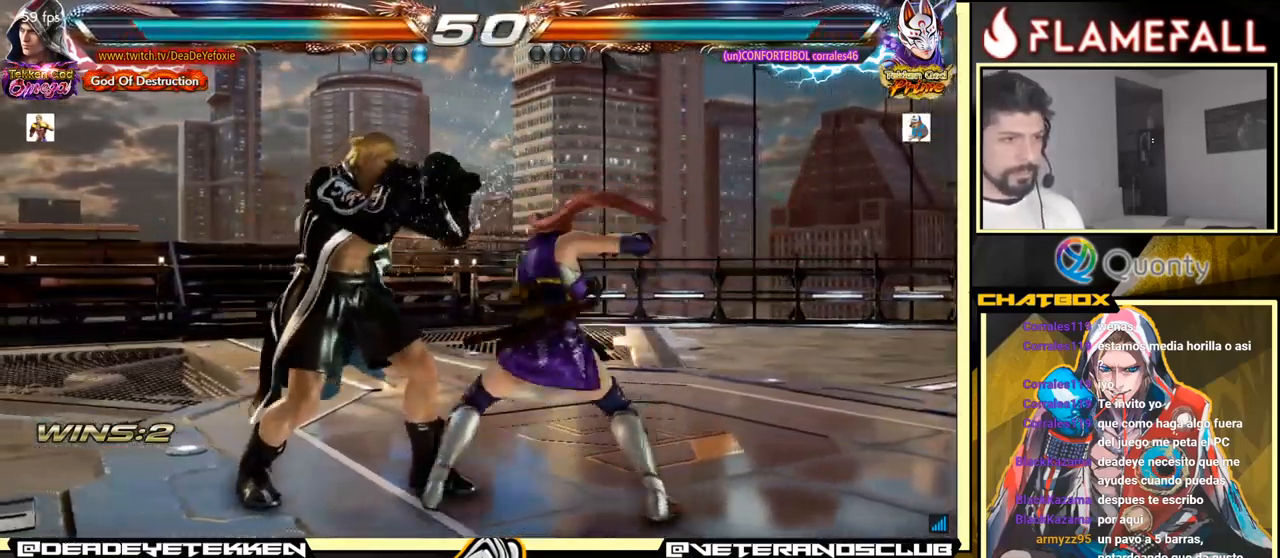
{"buttons": [], "left_stick": "center", "events": [[200, "left_stick", "down"], [267, "left_stick", "center"]]}
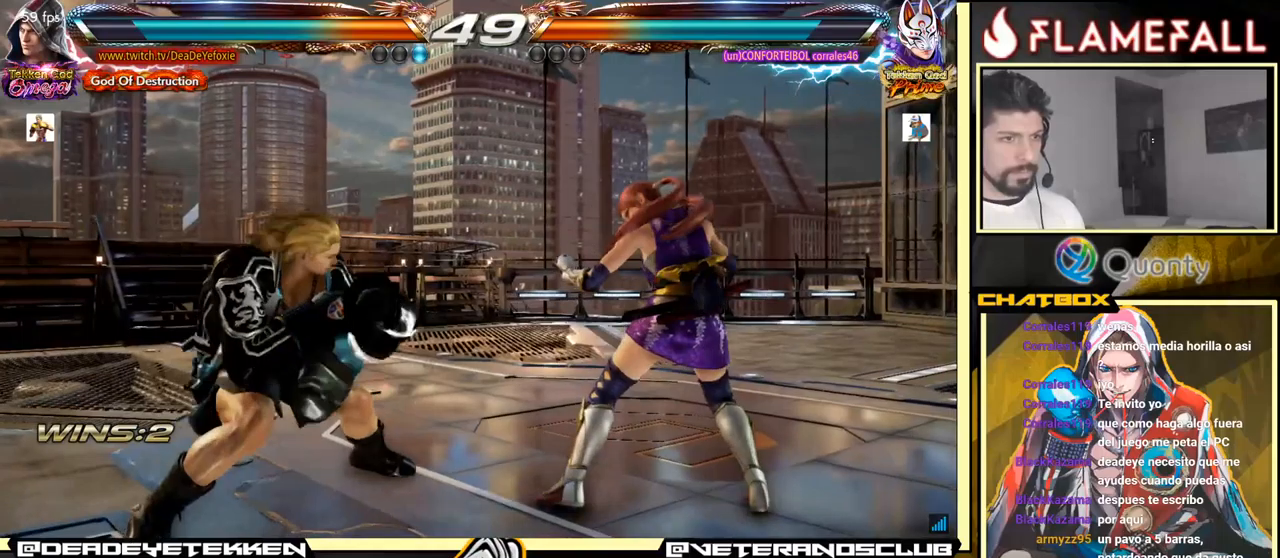
{"buttons": ["Y"], "left_stick": "left", "events": [[50, "left_stick", "left"], [66, "X", "down"], [116, "X", "up"], [366, "Y", "down"], [416, "Y", "up"], [483, "Y", "down"]]}
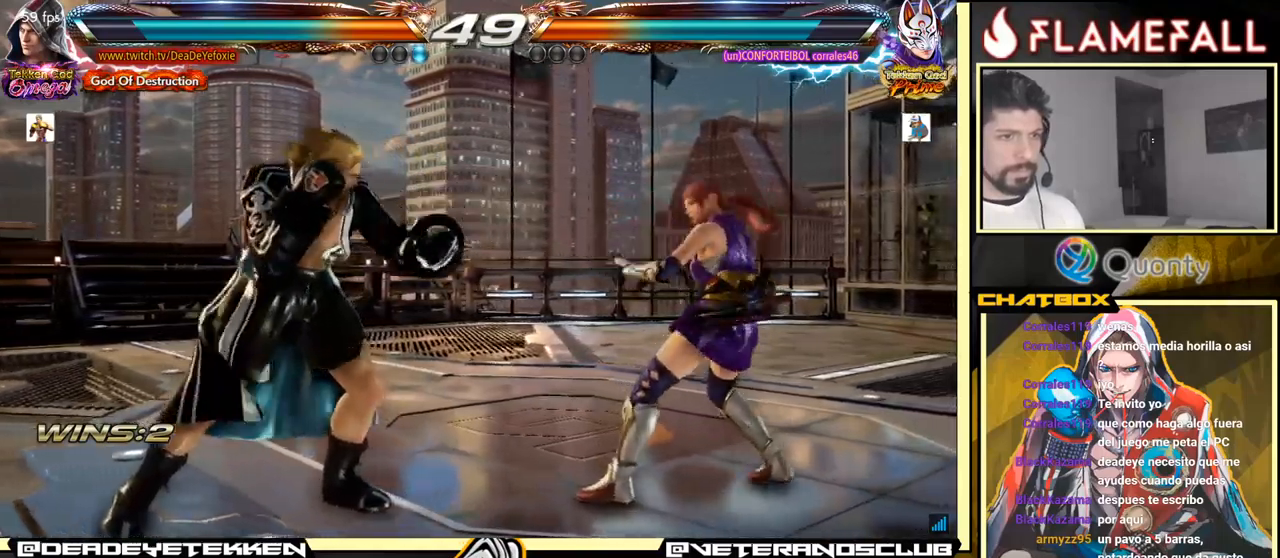
{"buttons": [], "left_stick": "left", "events": [[50, "Y", "up"], [83, "Y", "down"], [183, "Y", "up"]]}
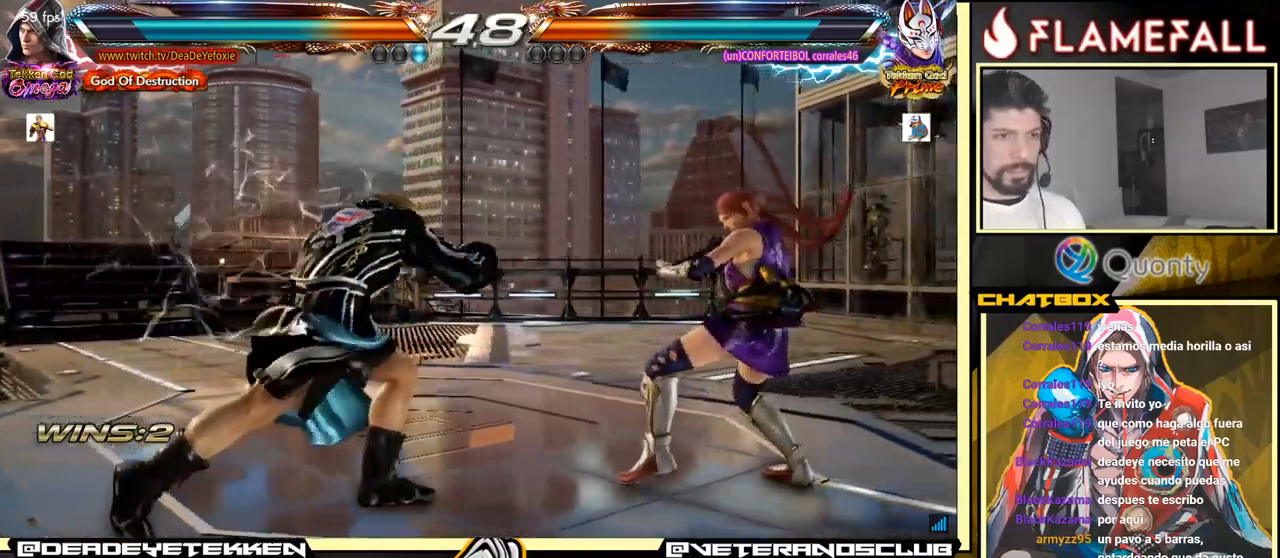
{"buttons": [], "left_stick": "left", "events": []}
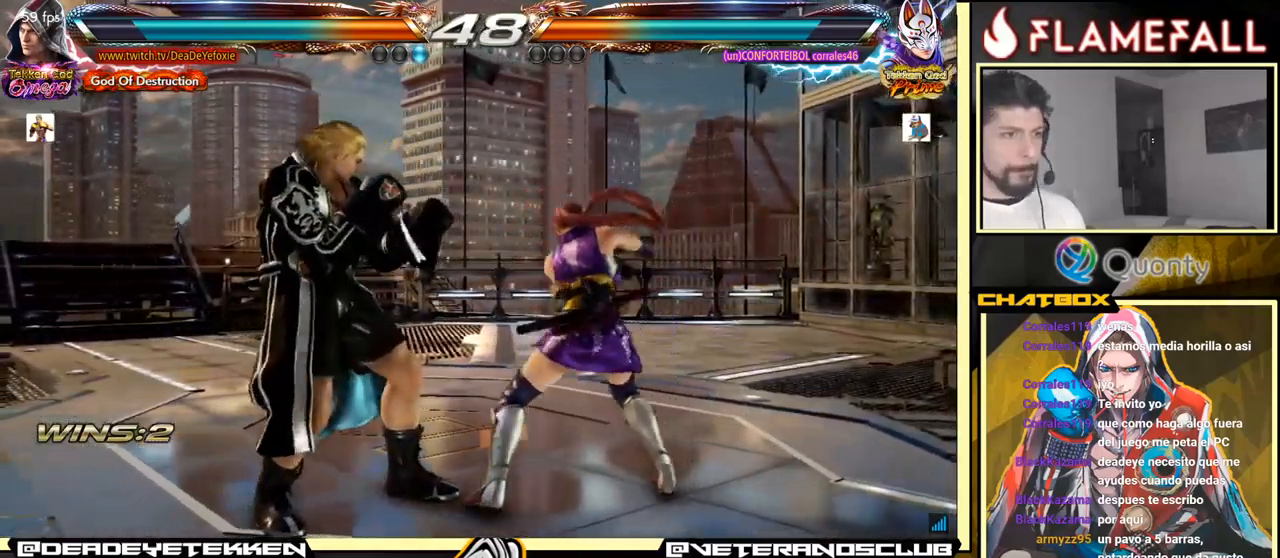
{"buttons": [], "left_stick": "center", "events": [[200, "left_stick", "center"], [250, "left_stick", "down"], [316, "left_stick", "center"]]}
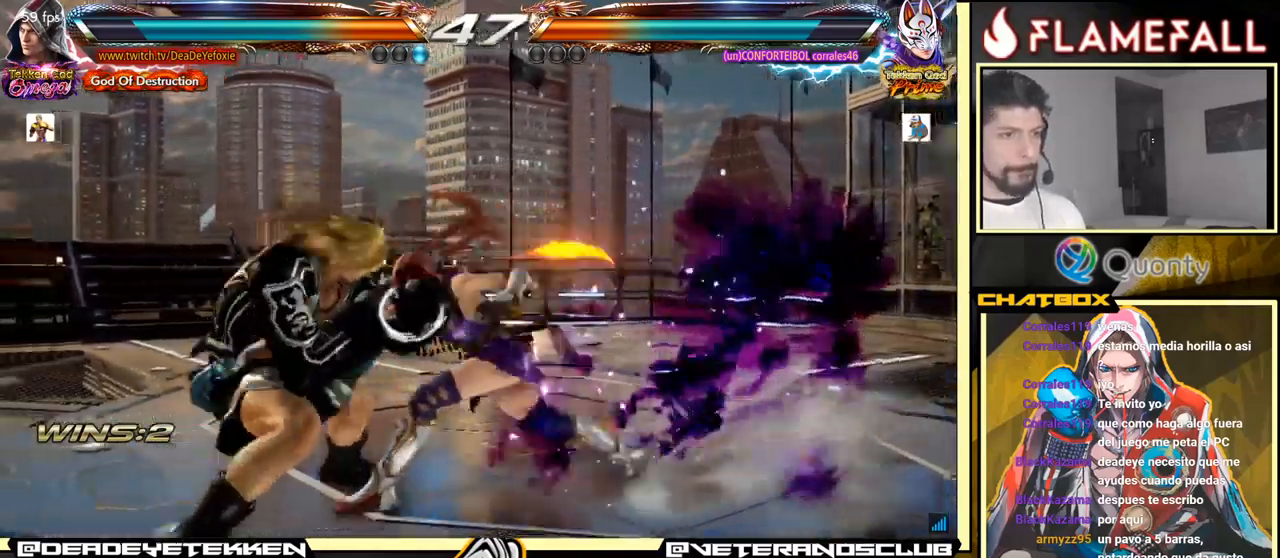
{"buttons": [], "left_stick": "left", "events": [[50, "left_stick", "left"], [83, "Y", "down"], [116, "B", "down"], [116, "Y", "up"], [133, "B", "up"]]}
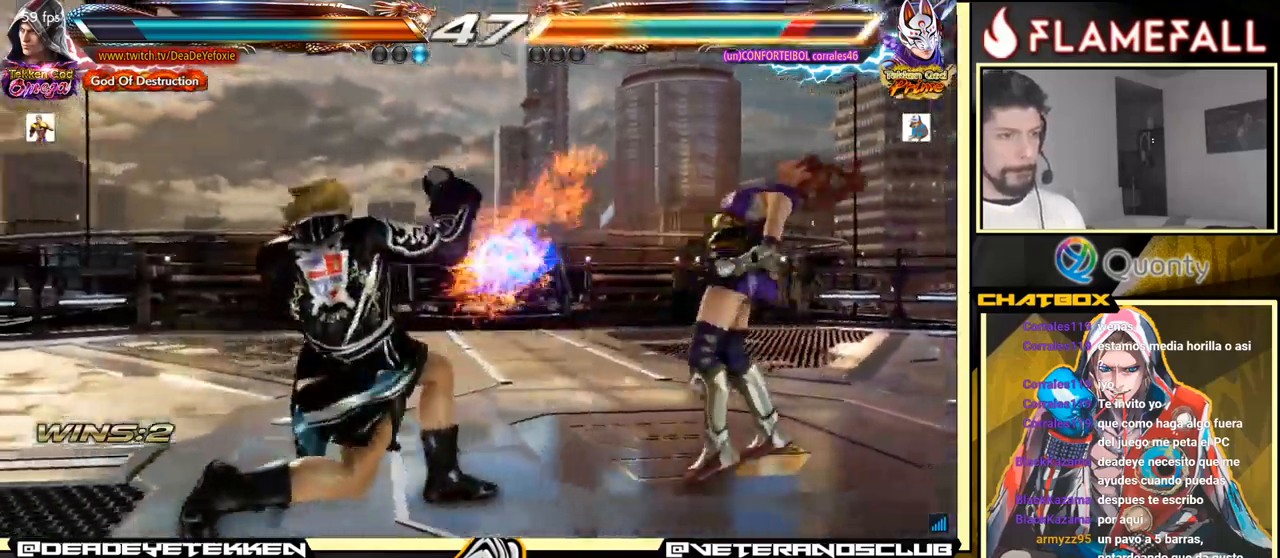
{"buttons": [], "left_stick": "left", "events": [[116, "left_stick", "right"], [233, "Y", "down"], [333, "X", "down"], [366, "Y", "up"], [366, "left_stick", "center"], [416, "left_stick", "left"], [466, "X", "up"]]}
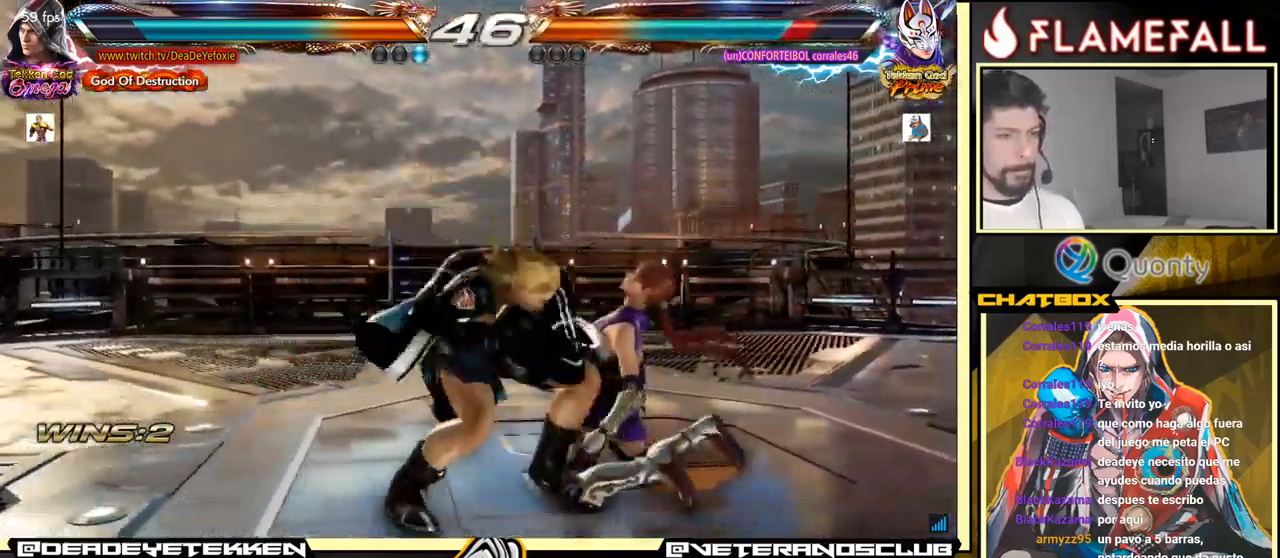
{"buttons": [], "left_stick": "left", "events": []}
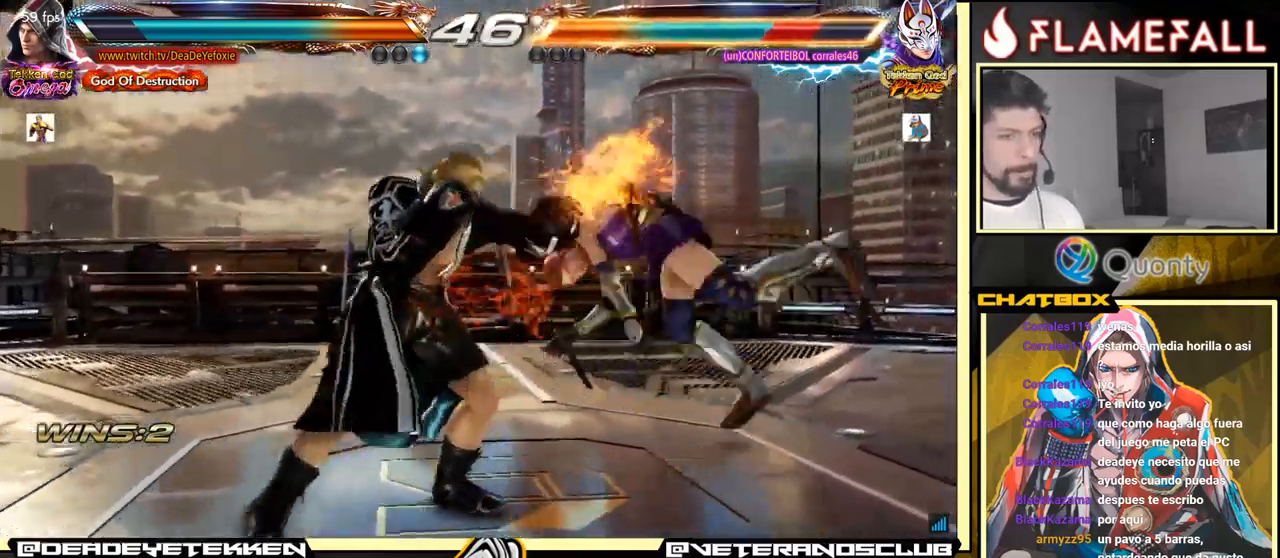
{"buttons": [], "left_stick": "down", "events": [[16, "left_stick", "center"], [66, "left_stick", "down"], [116, "X", "down"], [166, "X", "up"], [233, "X", "down"], [300, "X", "up"], [350, "X", "down"], [383, "X", "up"], [450, "X", "down"], [466, "X", "up"]]}
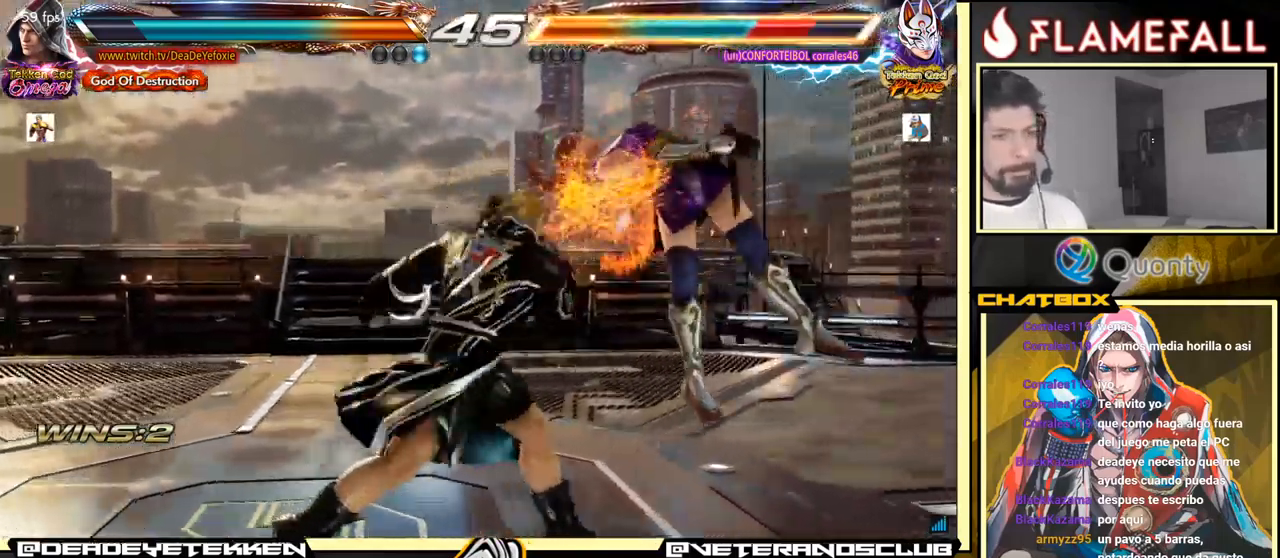
{"buttons": [], "left_stick": "center", "events": [[33, "X", "down"], [150, "X", "up"], [150, "left_stick", "center"], [416, "left_stick", "right"], [500, "left_stick", "center"]]}
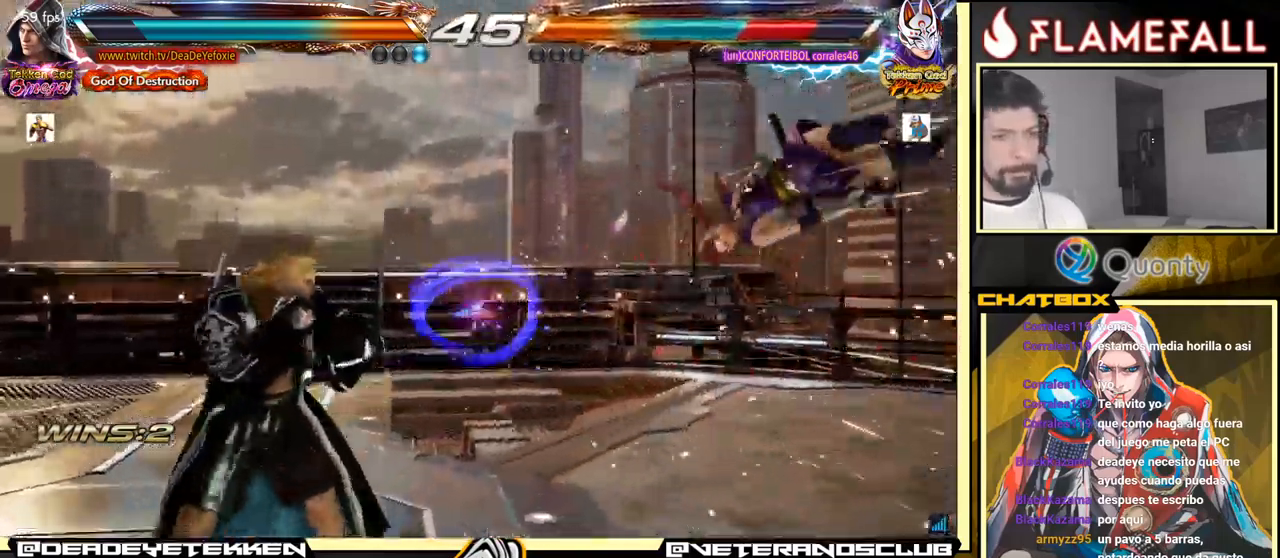
{"buttons": [], "left_stick": "down", "events": [[66, "left_stick", "right"], [450, "X", "down"], [500, "X", "up"], [500, "left_stick", "down"]]}
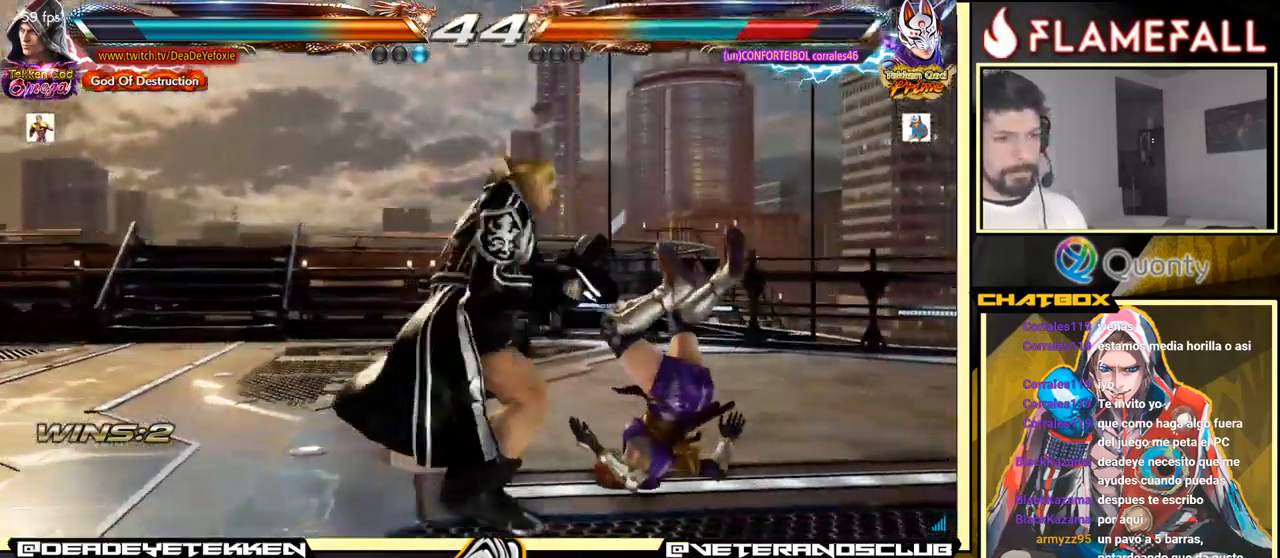
{"buttons": ["X"], "left_stick": "left", "events": [[33, "Y", "down"], [82, "left_stick", "left"], [99, "Y", "up"], [132, "X", "down"], [182, "X", "up"], [232, "X", "down"], [316, "X", "up"], [399, "X", "down"]]}
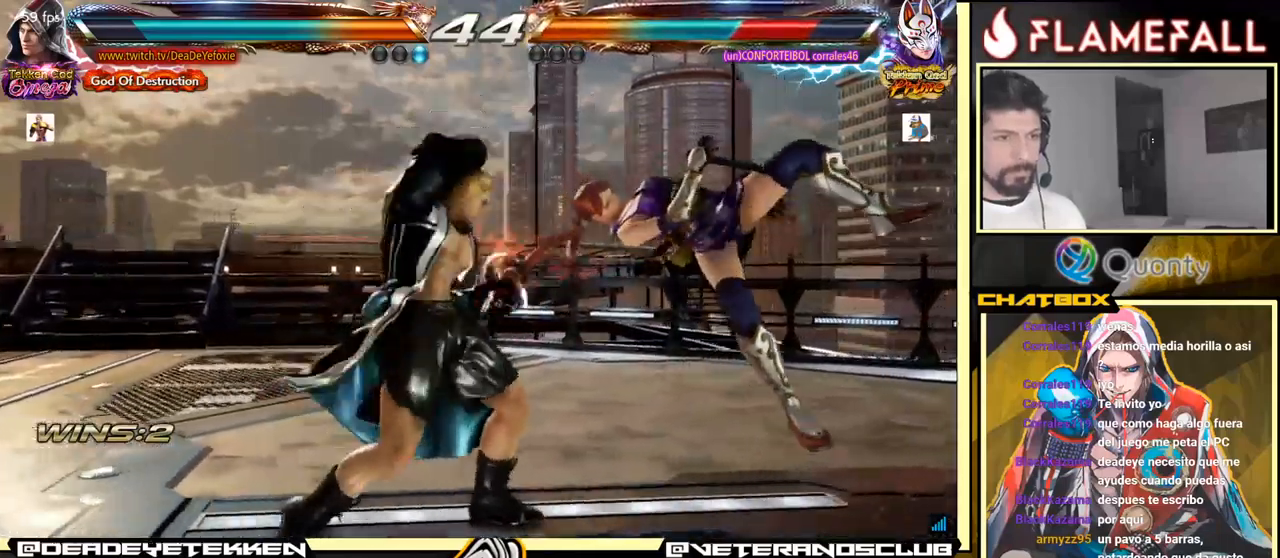
{"buttons": [], "left_stick": "down-left", "events": [[167, "X", "up"], [233, "left_stick", "right"], [267, "A", "down"], [350, "A", "up"], [417, "left_stick", "down-left"]]}
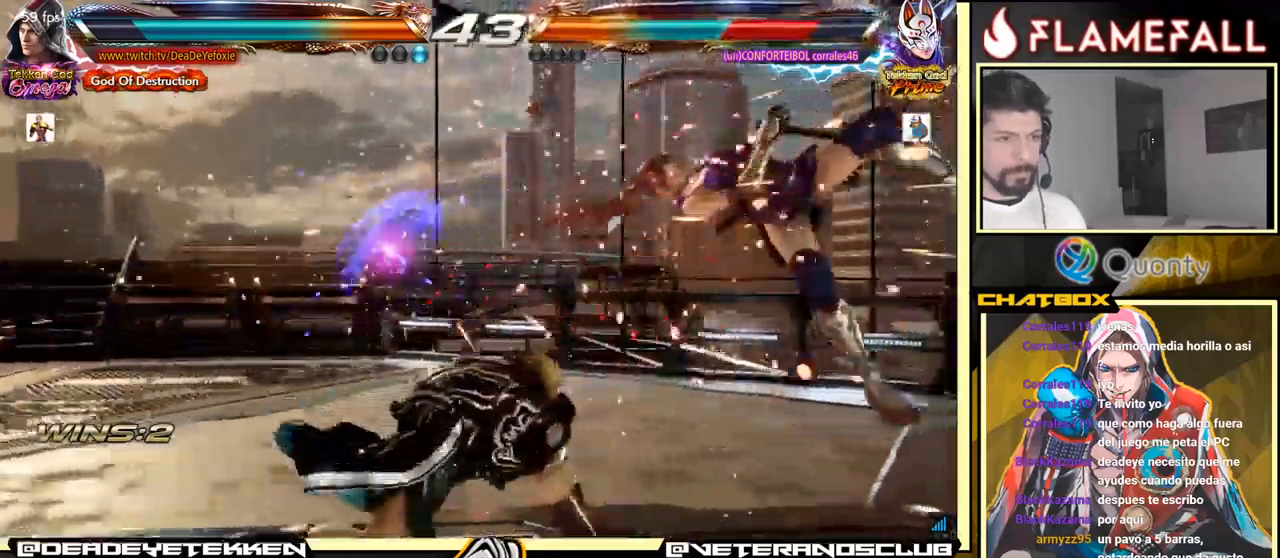
{"buttons": [], "left_stick": "right", "events": [[83, "R2", "down"], [100, "left_stick", "center"], [150, "R2", "up"], [200, "Y", "down"], [267, "Y", "up"], [400, "left_stick", "up-left"], [500, "left_stick", "right"]]}
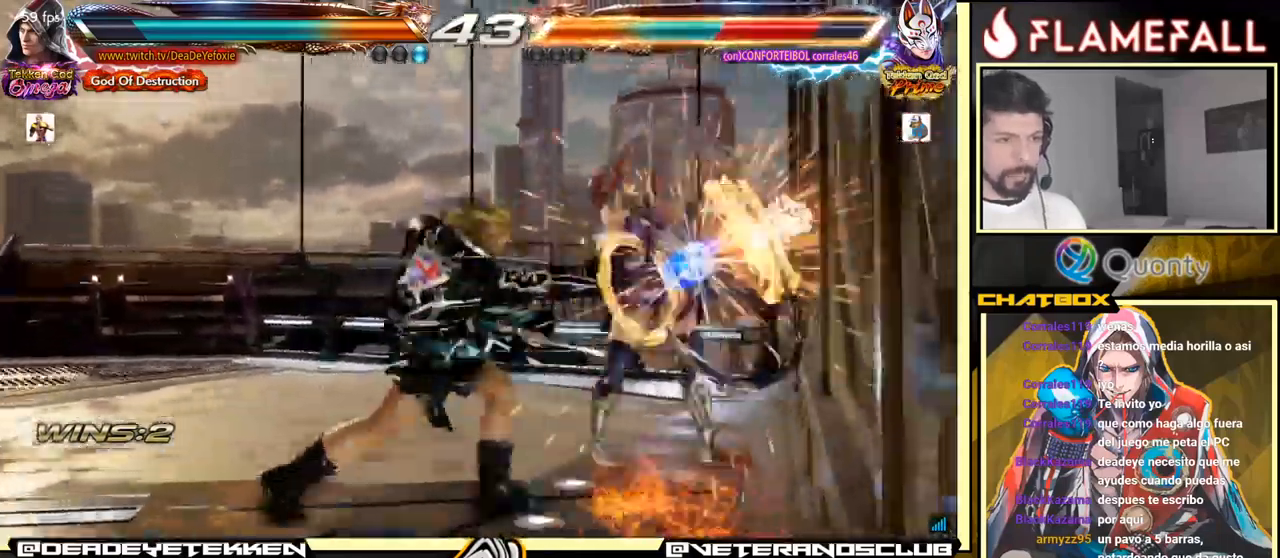
{"buttons": [], "left_stick": "right", "events": [[17, "left_stick", "up-left"], [33, "left_stick", "left"], [133, "left_stick", "center"], [367, "left_stick", "right"], [417, "left_stick", "center"], [500, "left_stick", "right"]]}
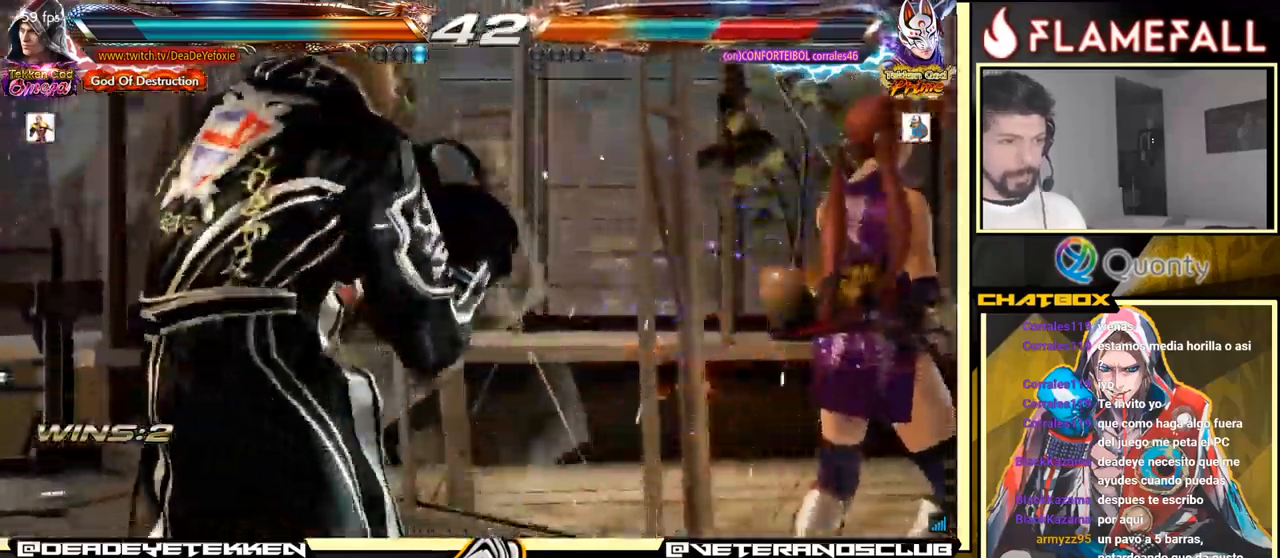
{"buttons": ["X"], "left_stick": "down", "events": [[83, "left_stick", "left"], [100, "R2", "down"], [183, "R2", "up"], [200, "X", "down"], [250, "left_stick", "down"], [267, "X", "up"], [333, "X", "down"], [400, "X", "up"], [467, "X", "down"]]}
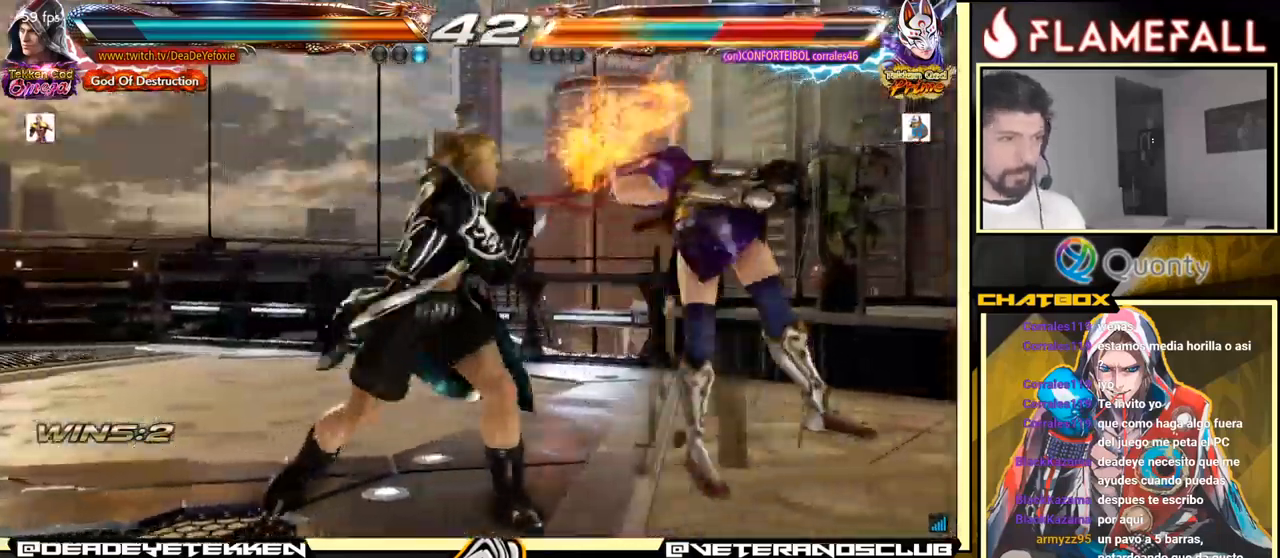
{"buttons": [], "left_stick": "right", "events": [[17, "X", "up"], [67, "X", "down"], [117, "X", "up"], [150, "left_stick", "center"], [483, "left_stick", "right"]]}